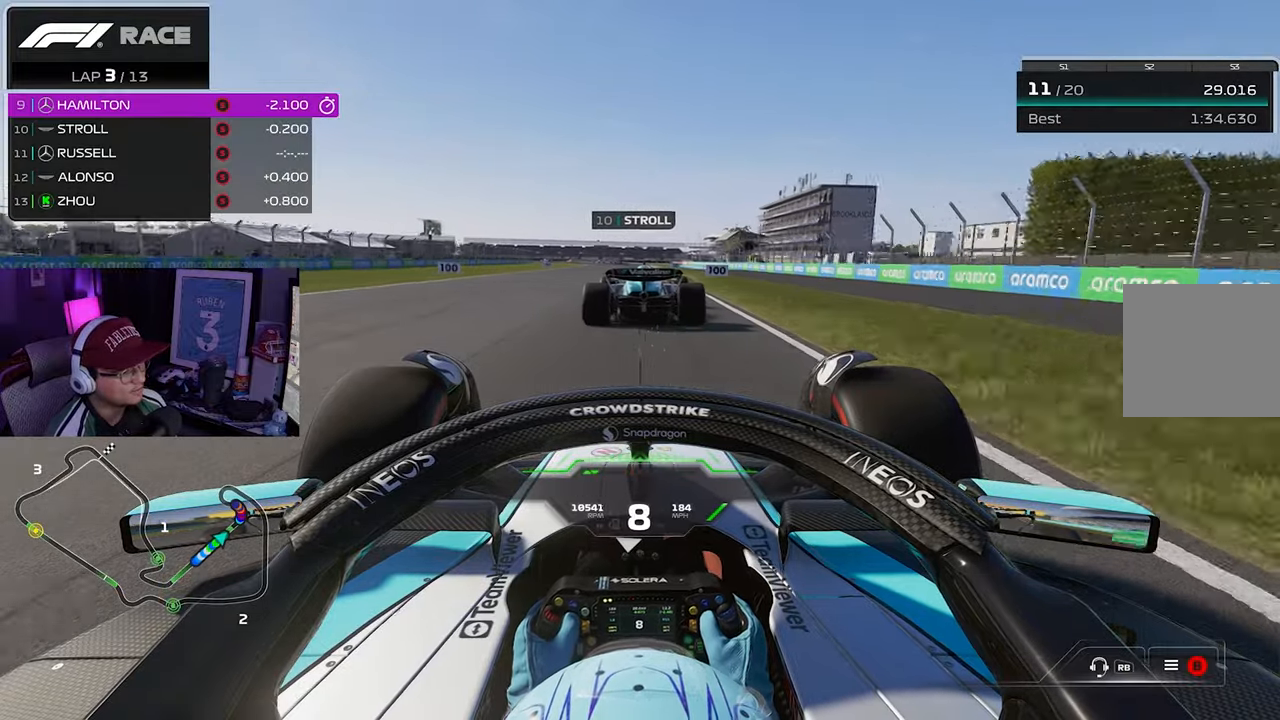
Gameplay with a controller (Xbox layout); each line is a JSON object with the inputs held at the frame after it. "events" lists button and stick changes between this image and that frame as [ms after this image, input, new state], when the widget could be followed in between.
{"buttons": ["R2"], "left_stick": "center", "right_stick": "center", "events": []}
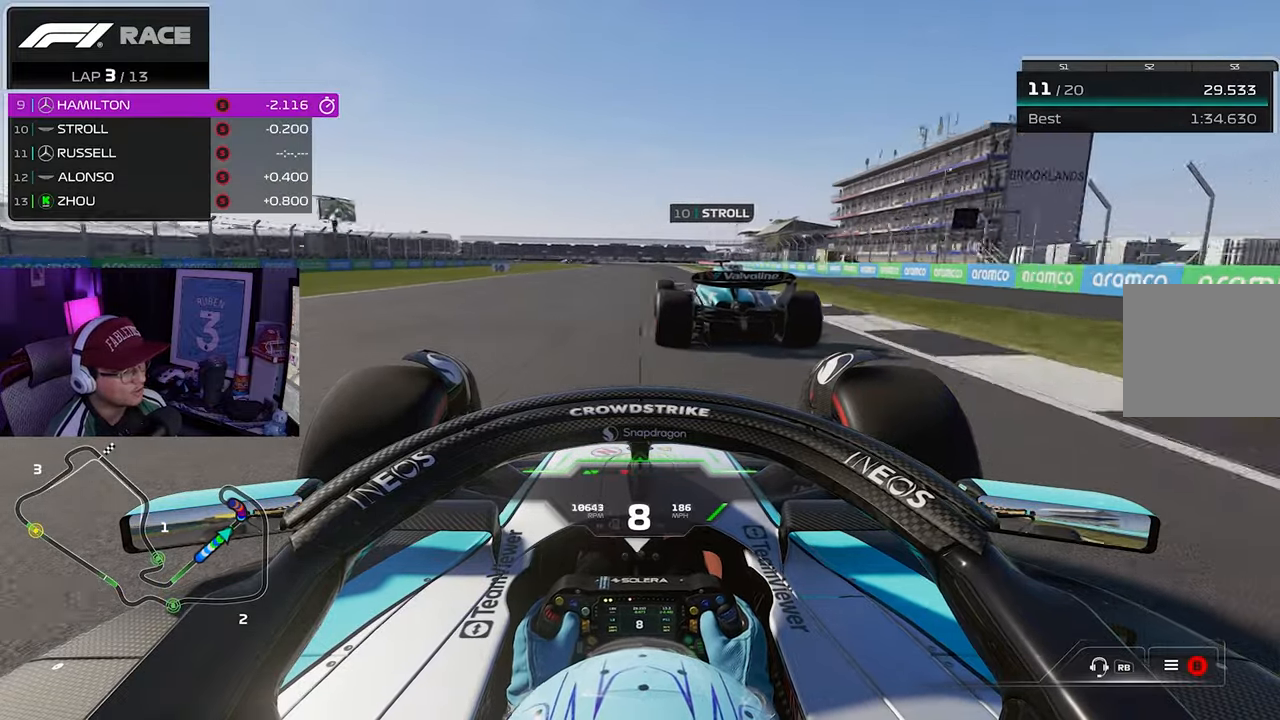
{"buttons": ["R2"], "left_stick": "center", "right_stick": "center", "events": [[183, "left_stick", "left"], [267, "left_stick", "center"]]}
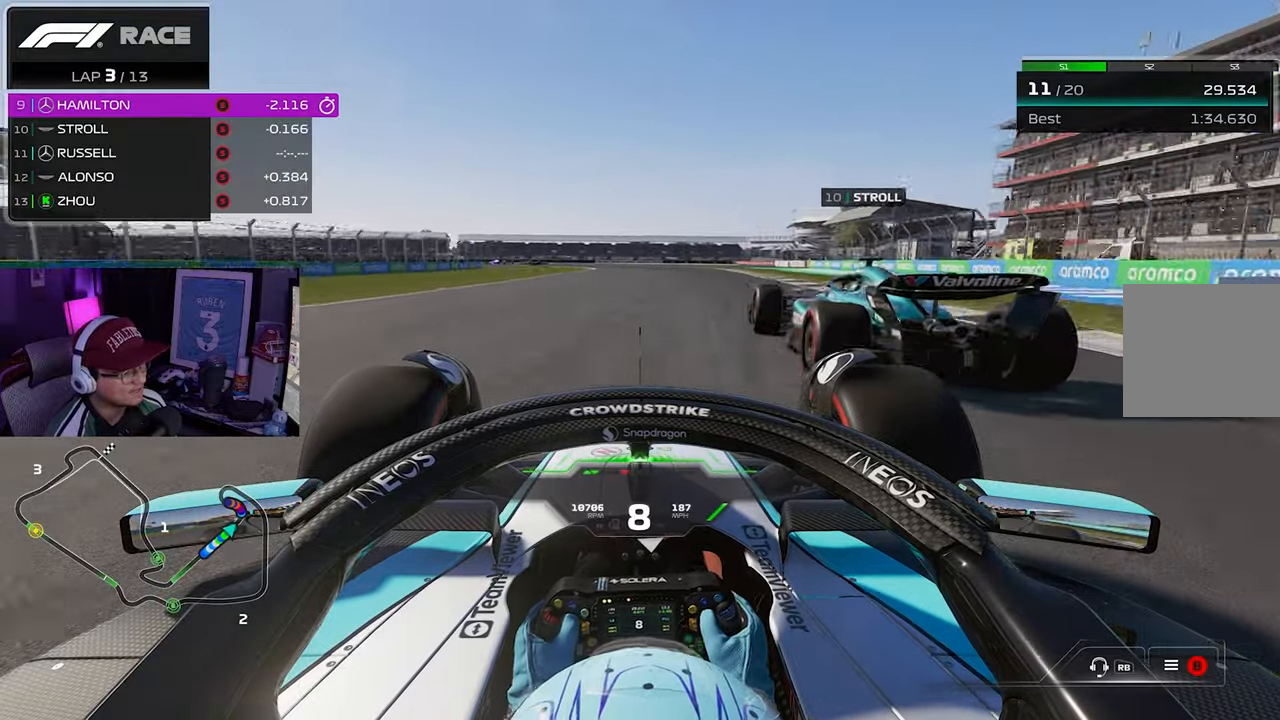
{"buttons": [], "left_stick": "left", "right_stick": "center", "events": [[67, "L2", "down"], [67, "left_stick", "right"], [117, "R2", "up"], [133, "left_stick", "center"], [367, "left_stick", "left"], [400, "L2", "up"]]}
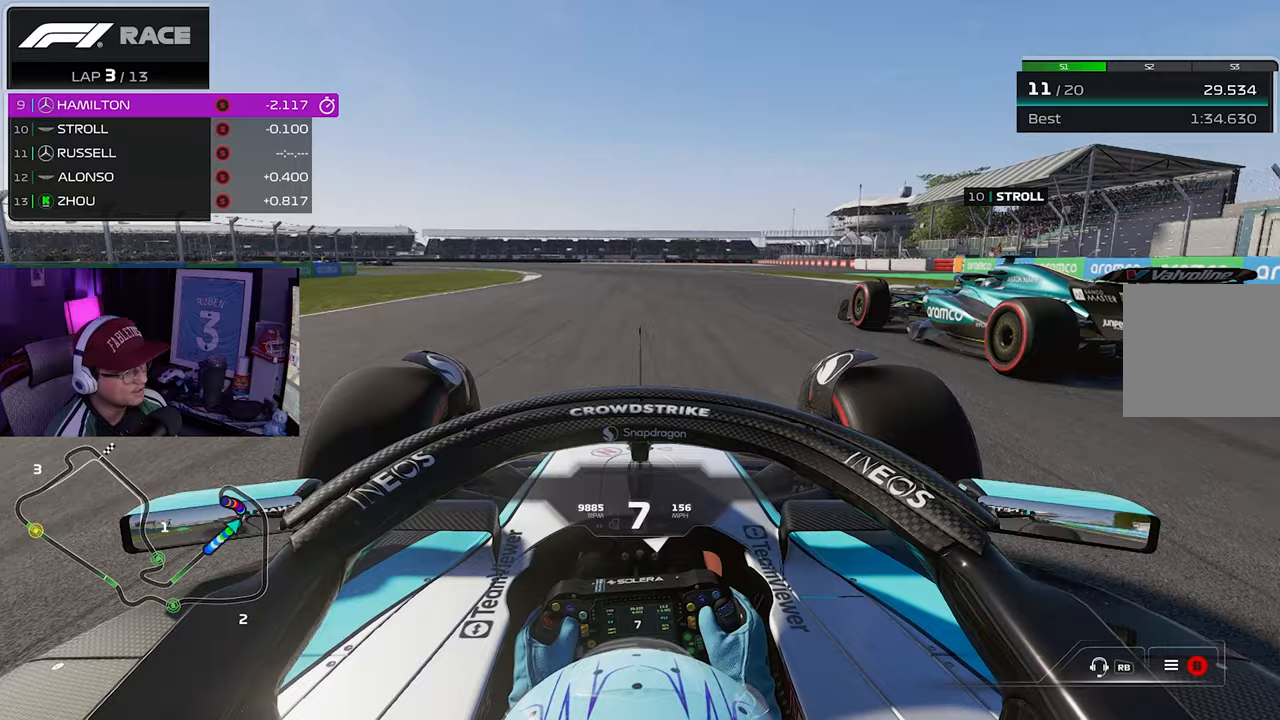
{"buttons": ["R2"], "left_stick": "right", "right_stick": "center", "events": [[83, "L2", "down"], [433, "L2", "up"], [433, "R2", "down"], [433, "left_stick", "right"]]}
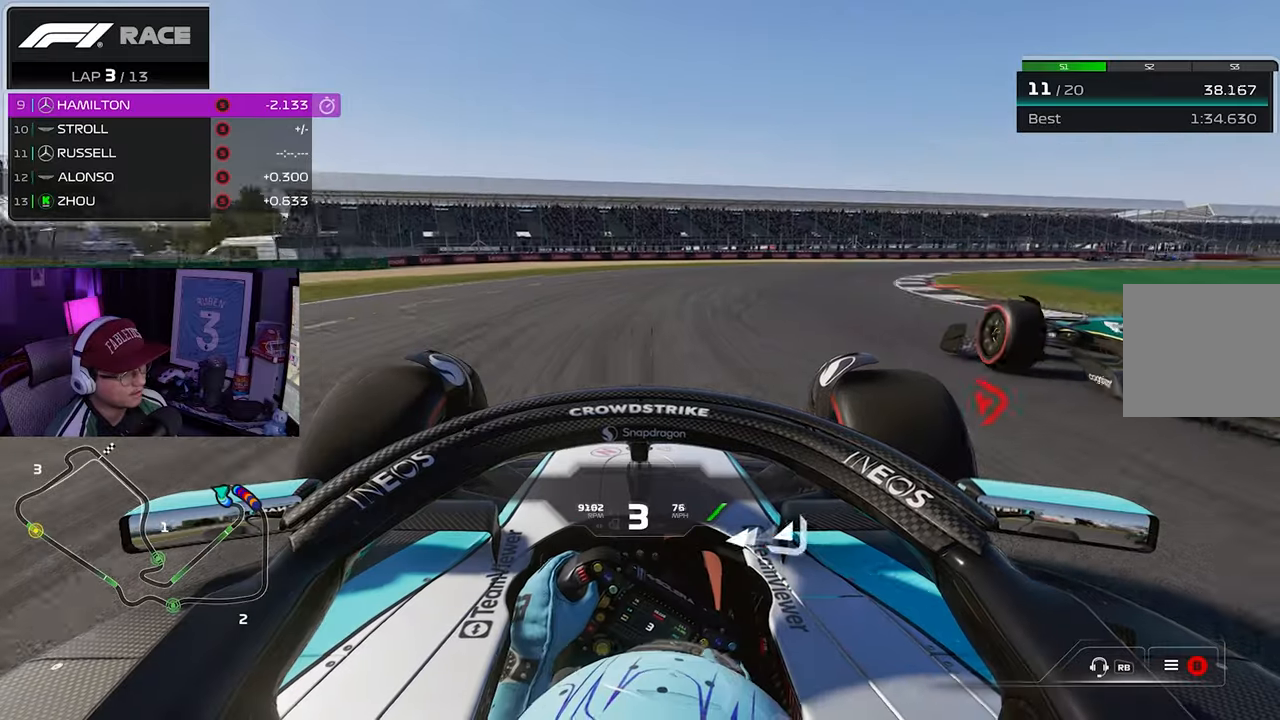
{"buttons": ["R2"], "left_stick": "right", "right_stick": "center", "events": []}
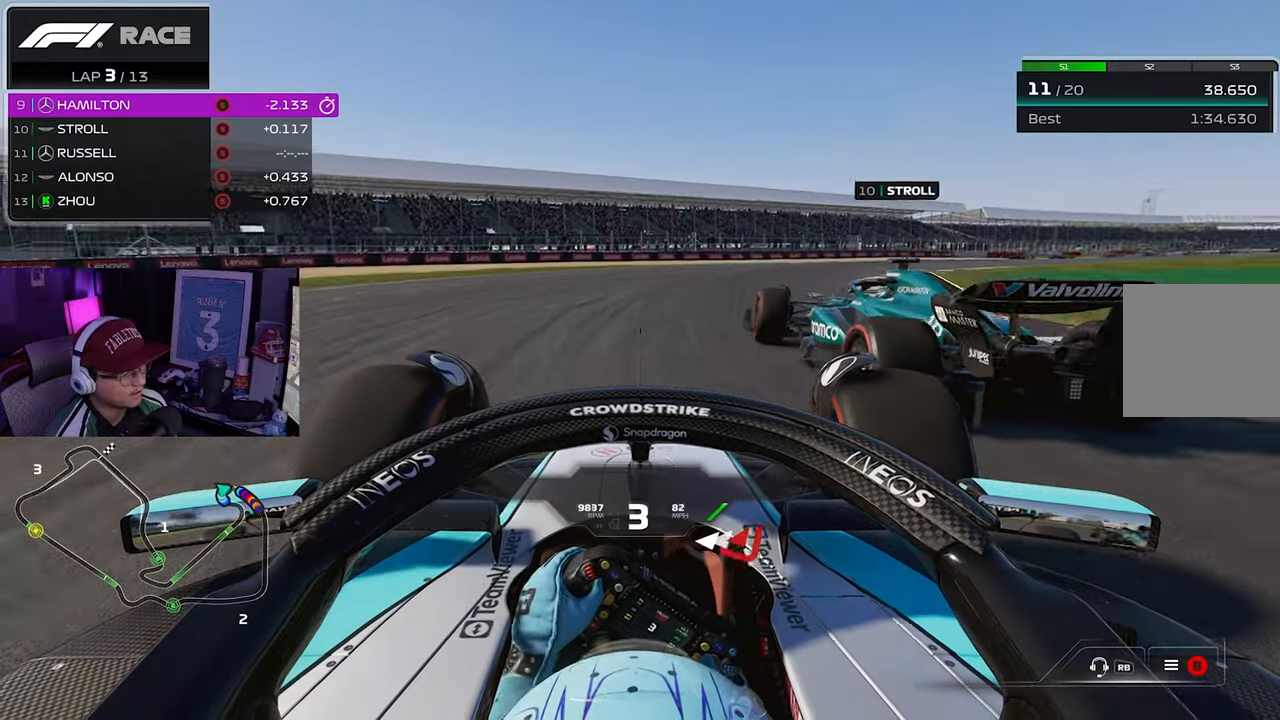
{"buttons": ["R2"], "left_stick": "right", "right_stick": "center", "events": []}
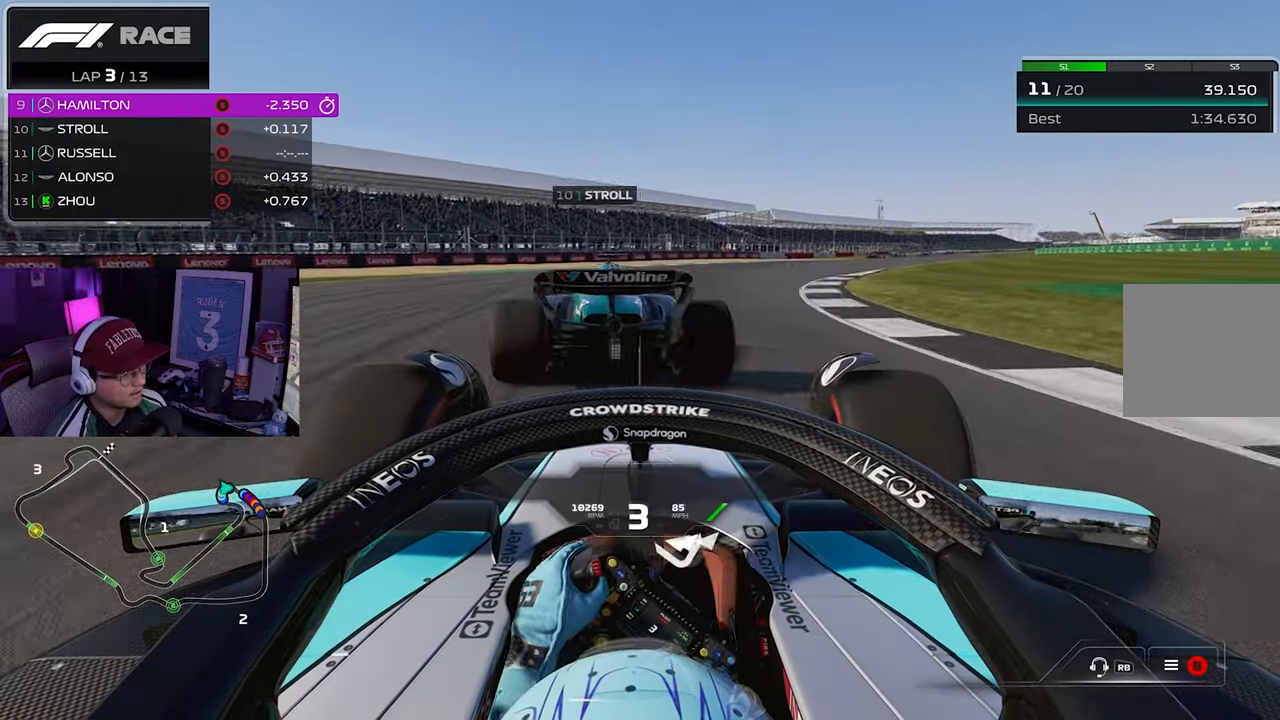
{"buttons": ["R2"], "left_stick": "right", "right_stick": "center", "events": []}
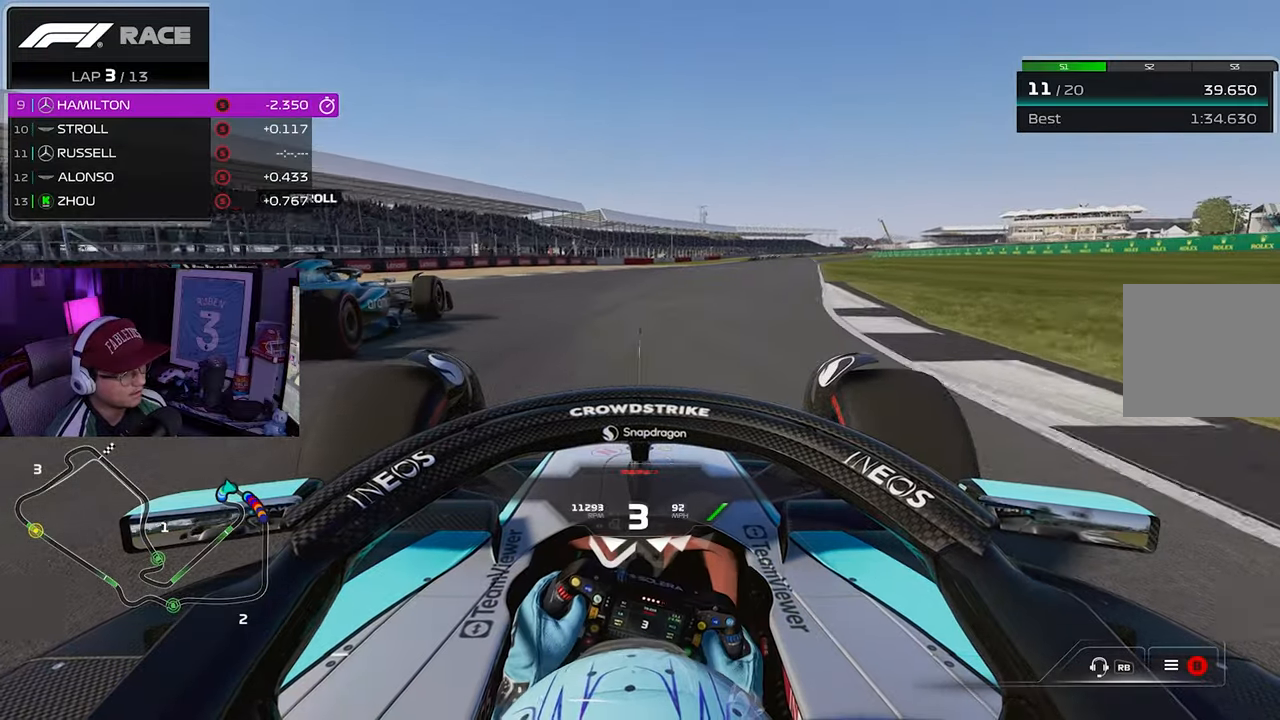
{"buttons": ["R2"], "left_stick": "right", "right_stick": "center", "events": []}
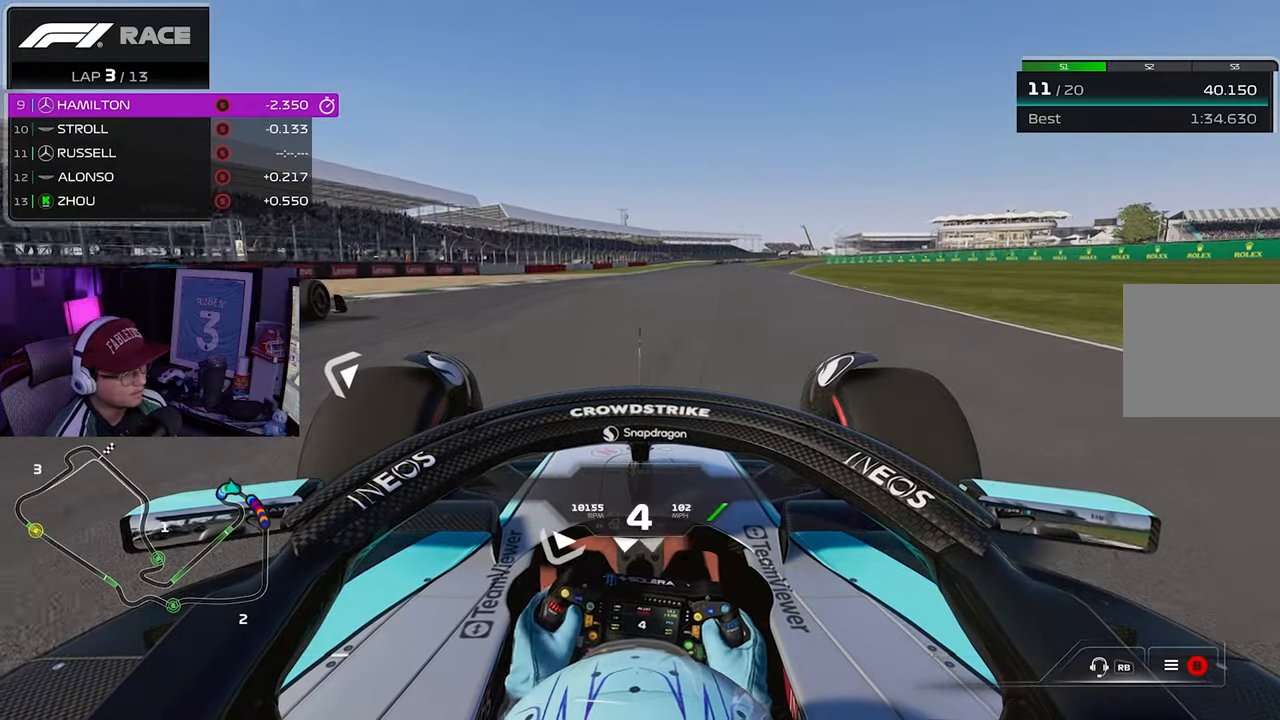
{"buttons": ["R2"], "left_stick": "center", "right_stick": "center", "events": [[500, "left_stick", "center"]]}
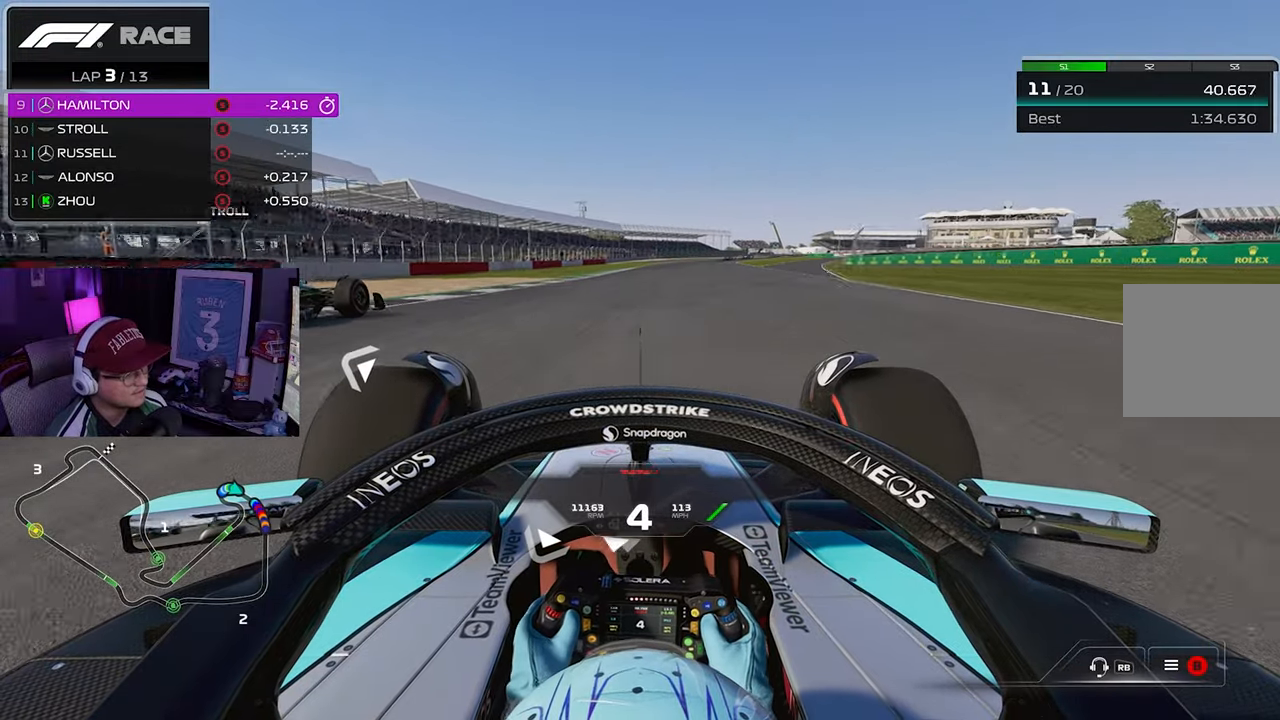
{"buttons": ["R2"], "left_stick": "up-right", "right_stick": "center", "events": [[367, "left_stick", "up-right"]]}
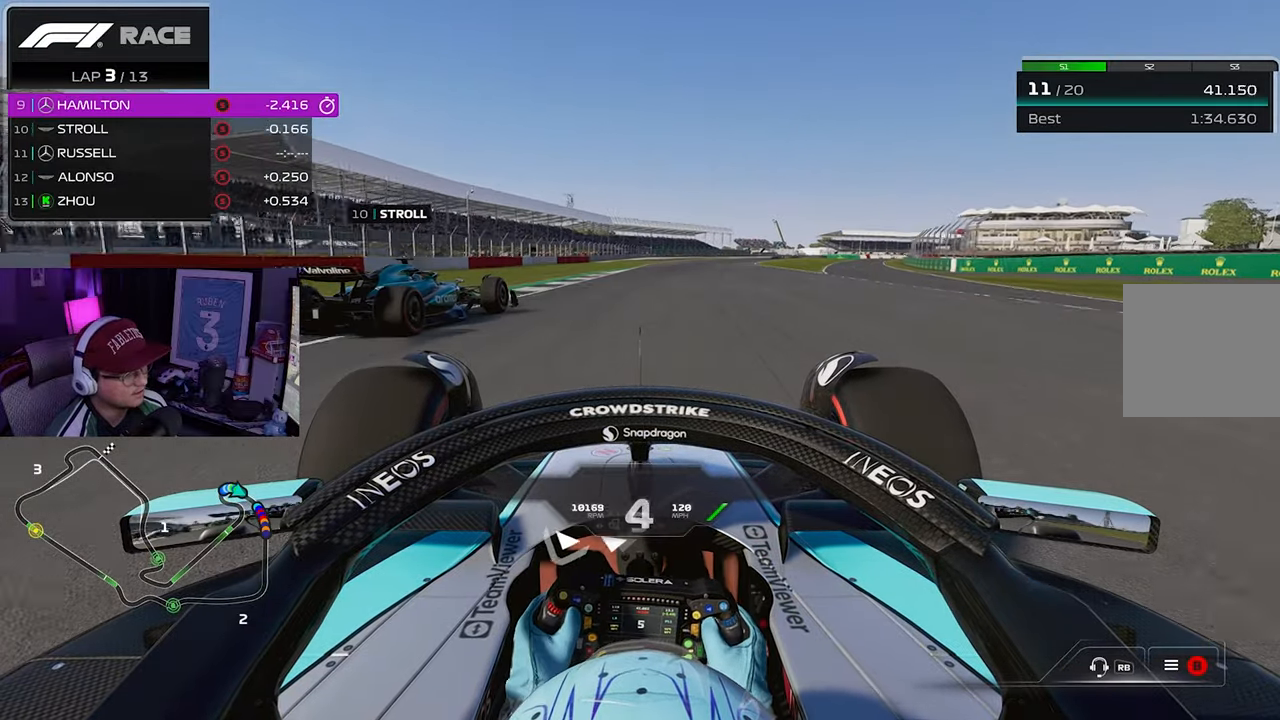
{"buttons": ["R2"], "left_stick": "up-right", "right_stick": "center", "events": []}
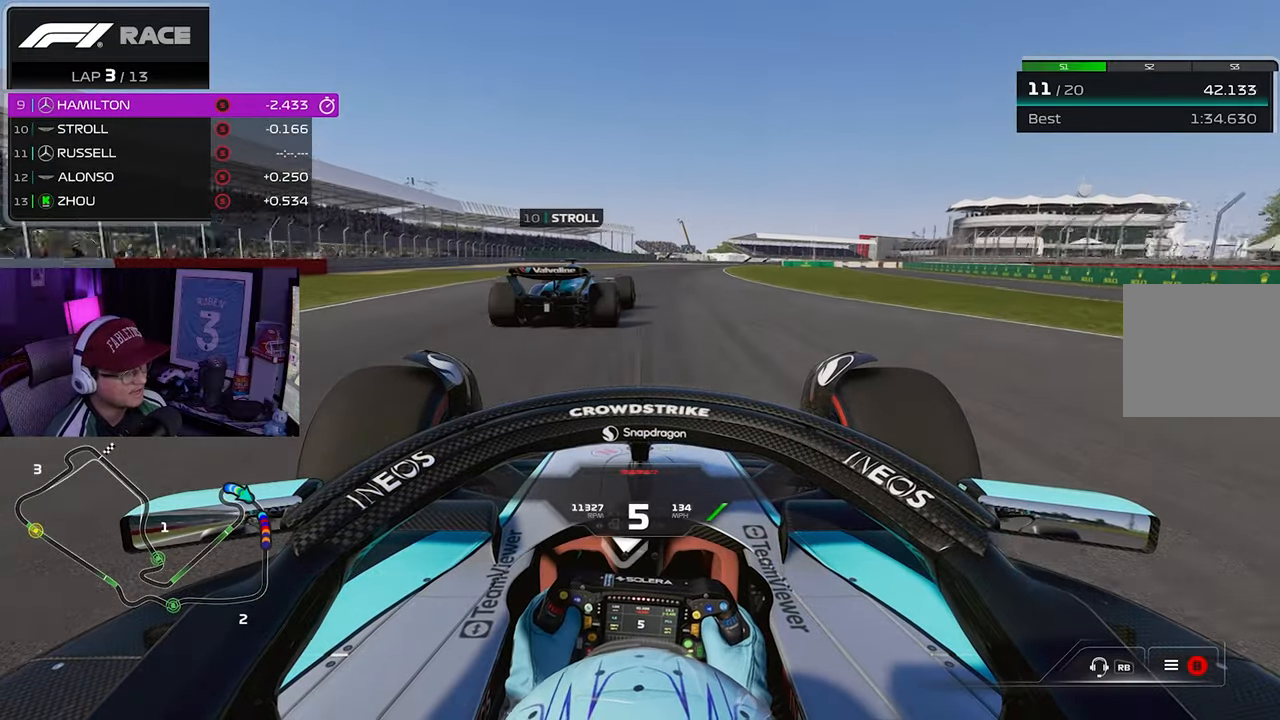
{"buttons": ["R2"], "left_stick": "up-right", "right_stick": "center", "events": []}
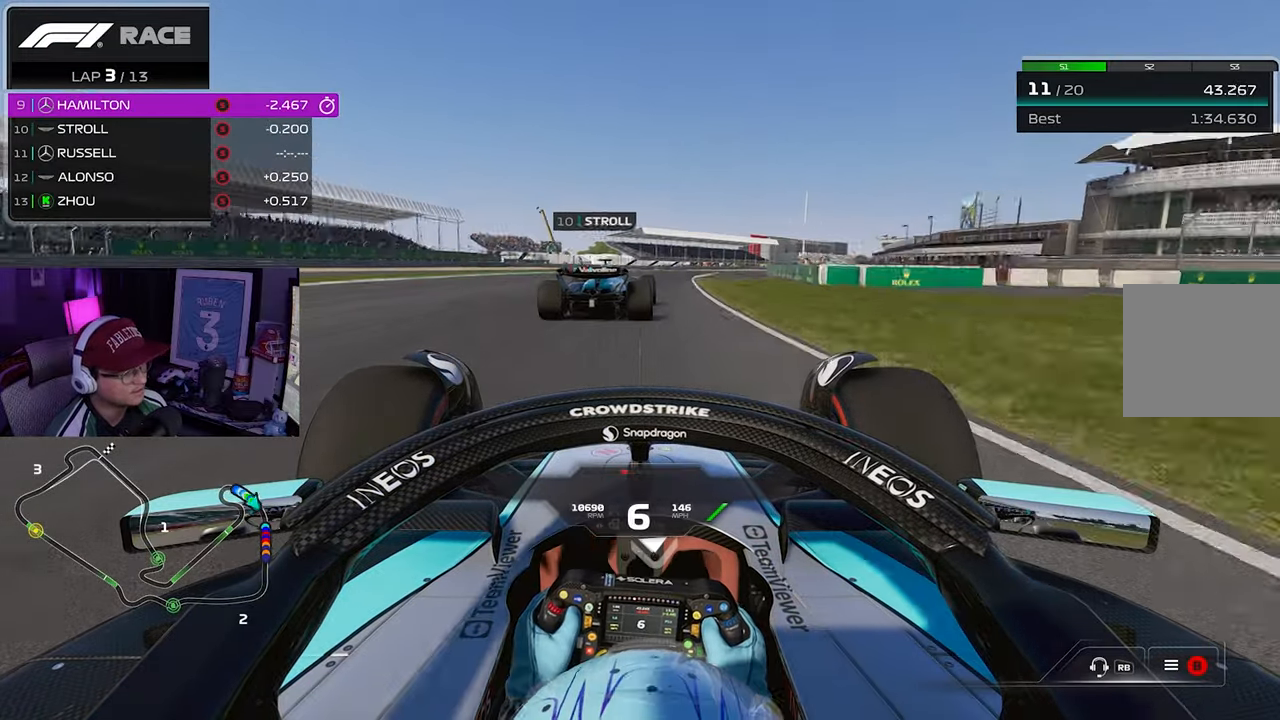
{"buttons": ["R2"], "left_stick": "right", "right_stick": "center", "events": [[400, "left_stick", "right"]]}
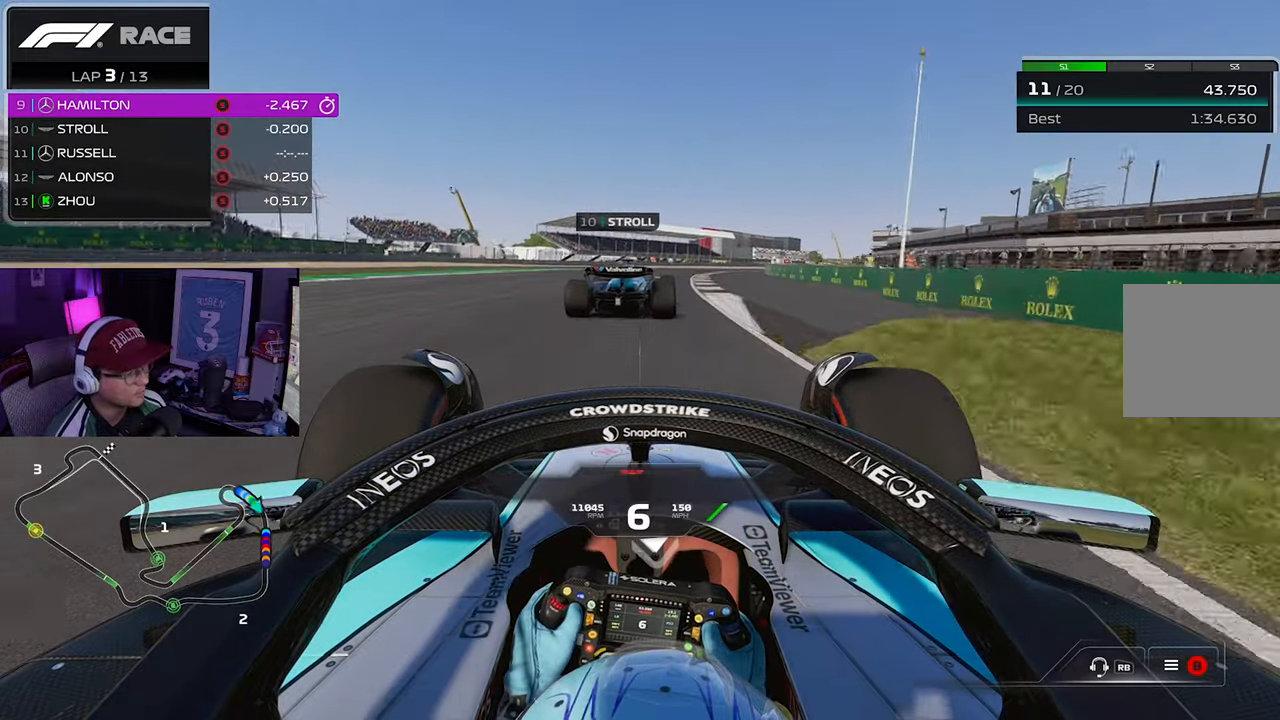
{"buttons": ["R2"], "left_stick": "right", "right_stick": "center", "events": []}
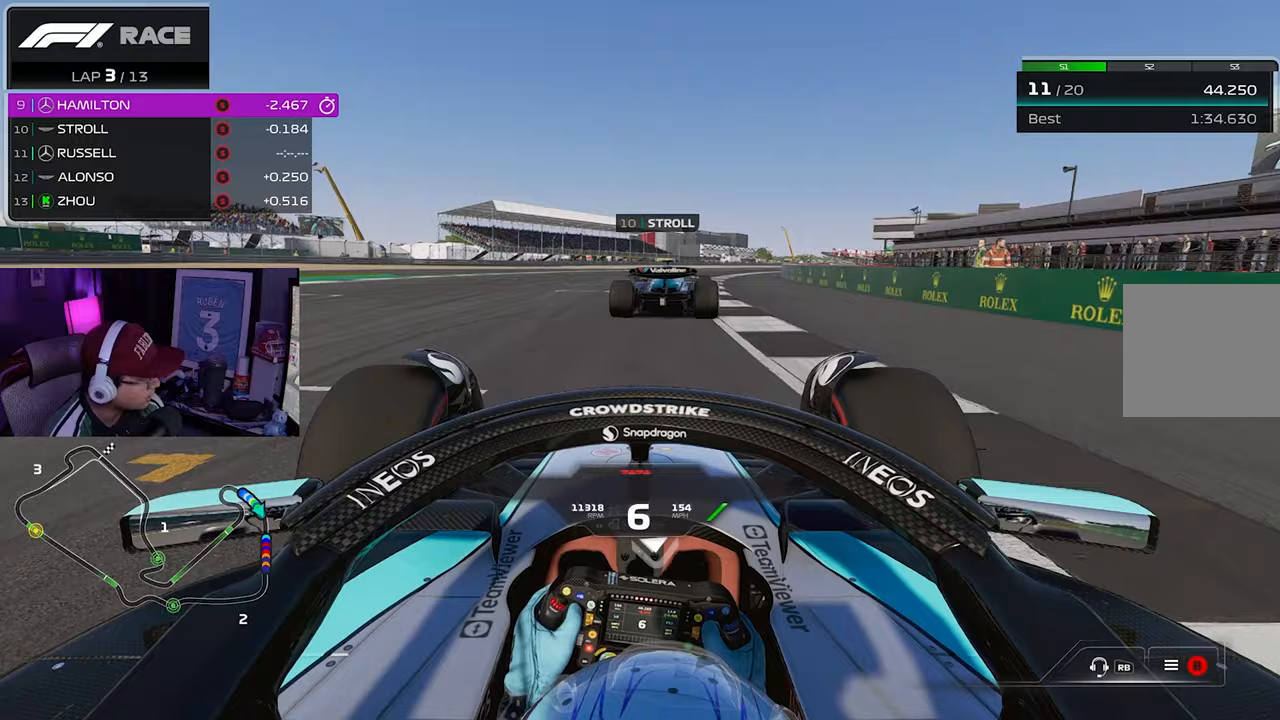
{"buttons": ["R2"], "left_stick": "right", "right_stick": "center", "events": []}
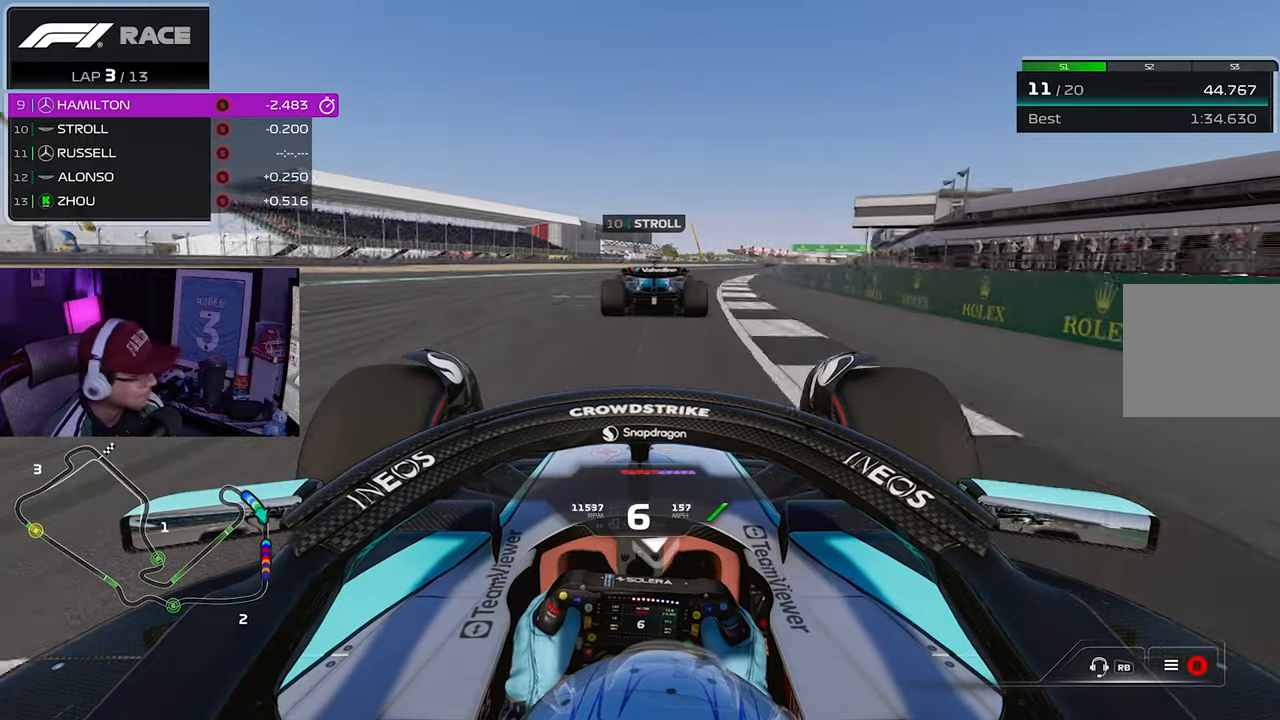
{"buttons": ["R2"], "left_stick": "center", "right_stick": "center", "events": [[367, "left_stick", "center"]]}
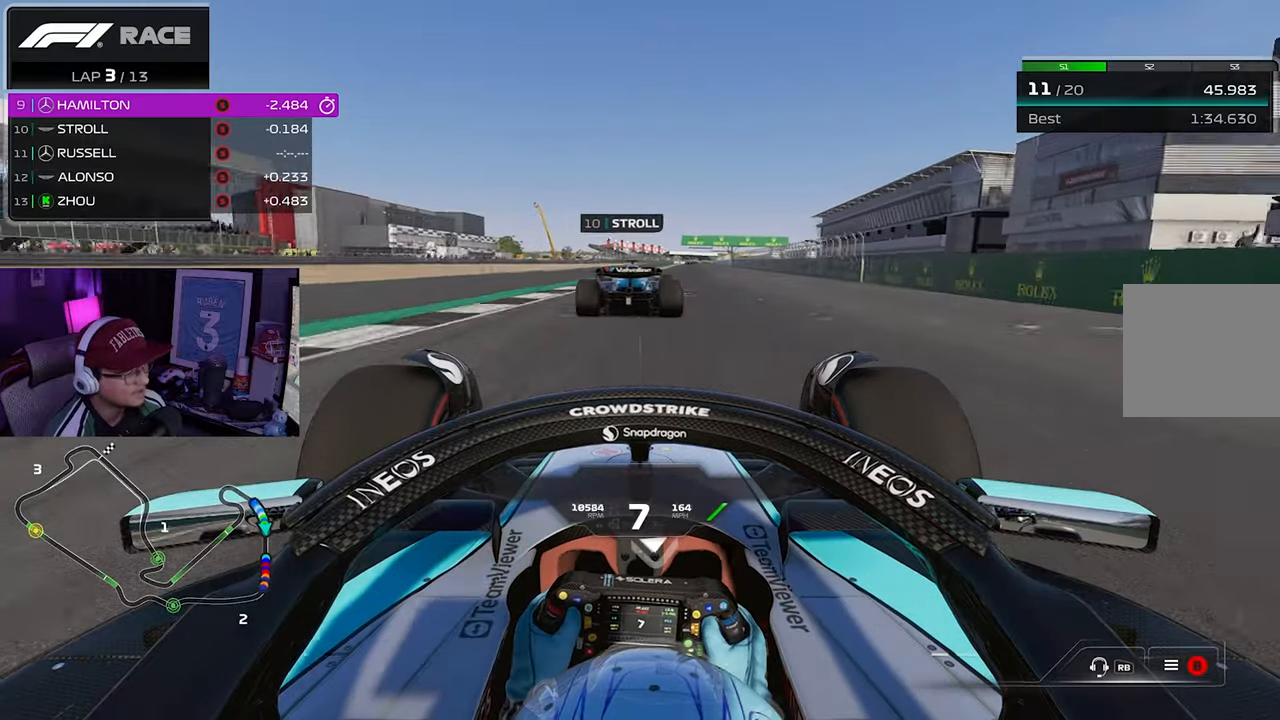
{"buttons": ["R2"], "left_stick": "right", "right_stick": "center", "events": [[183, "left_stick", "right"]]}
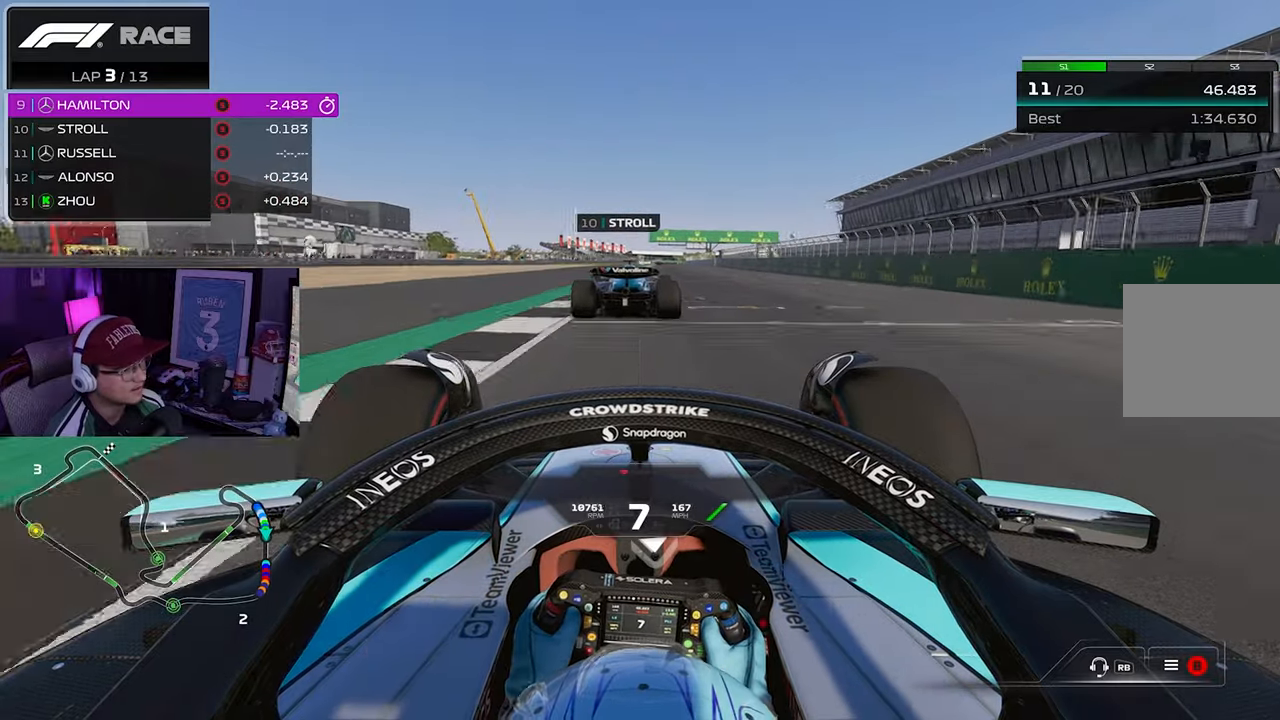
{"buttons": ["R2"], "left_stick": "center", "right_stick": "down", "events": [[83, "left_stick", "center"], [383, "right_stick", "down"]]}
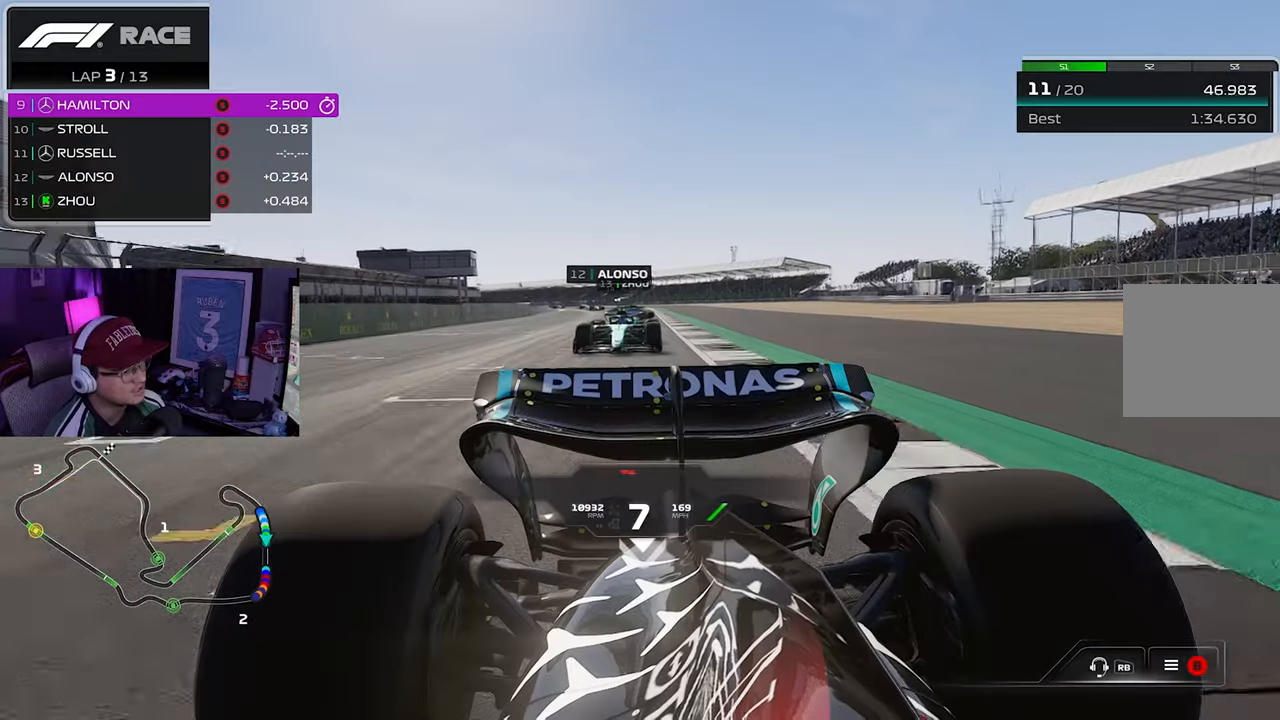
{"buttons": ["R2"], "left_stick": "center", "right_stick": "center", "events": [[100, "right_stick", "center"], [350, "left_stick", "right"], [467, "left_stick", "center"]]}
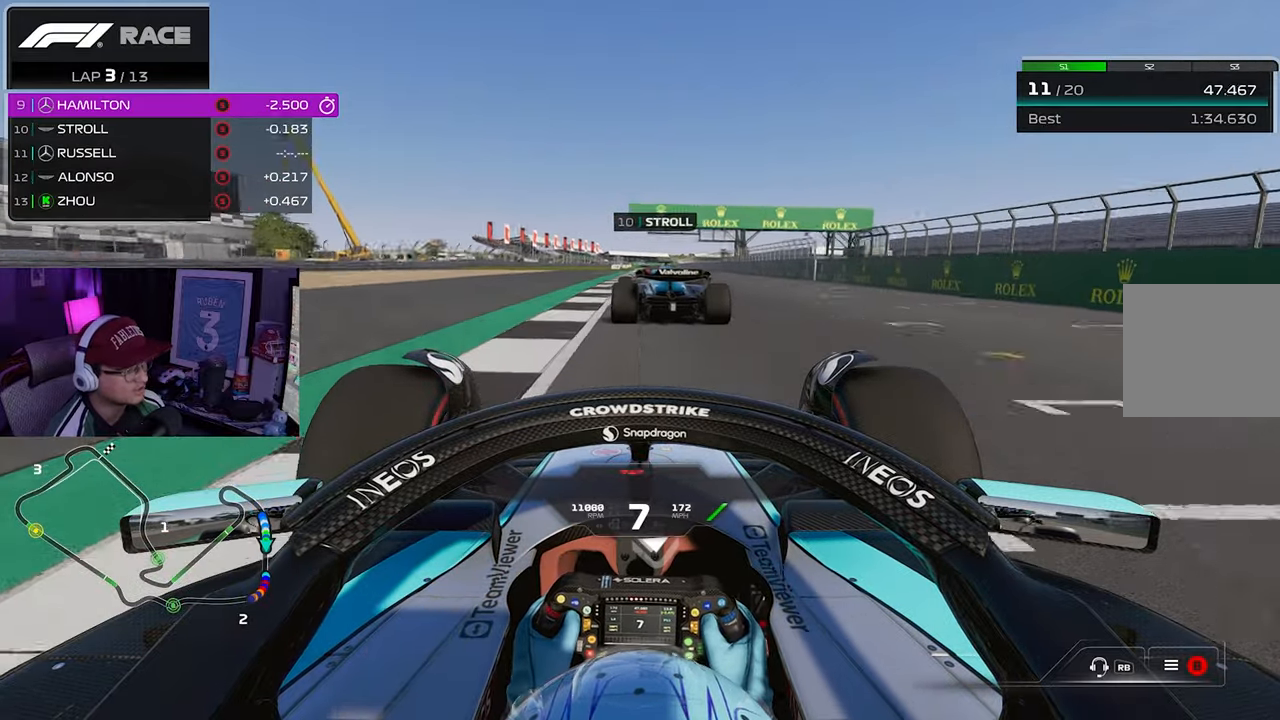
{"buttons": ["R2"], "left_stick": "center", "right_stick": "center", "events": []}
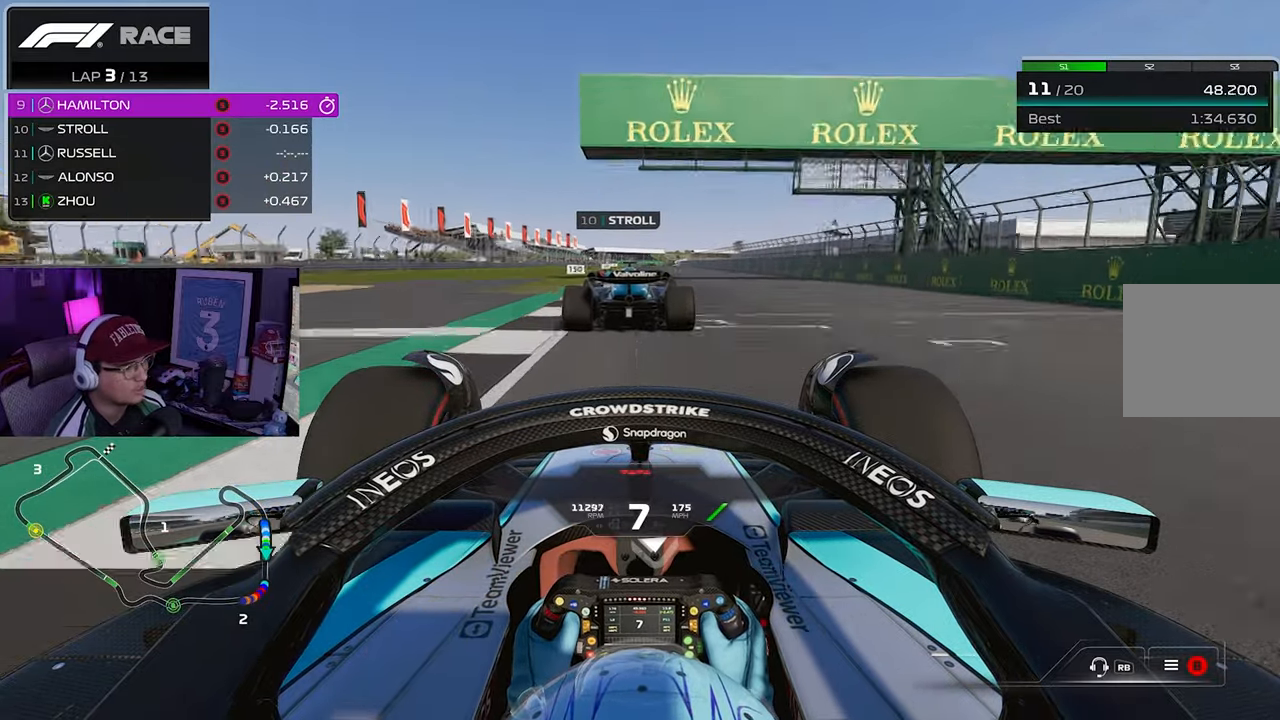
{"buttons": ["R2"], "left_stick": "center", "right_stick": "center", "events": []}
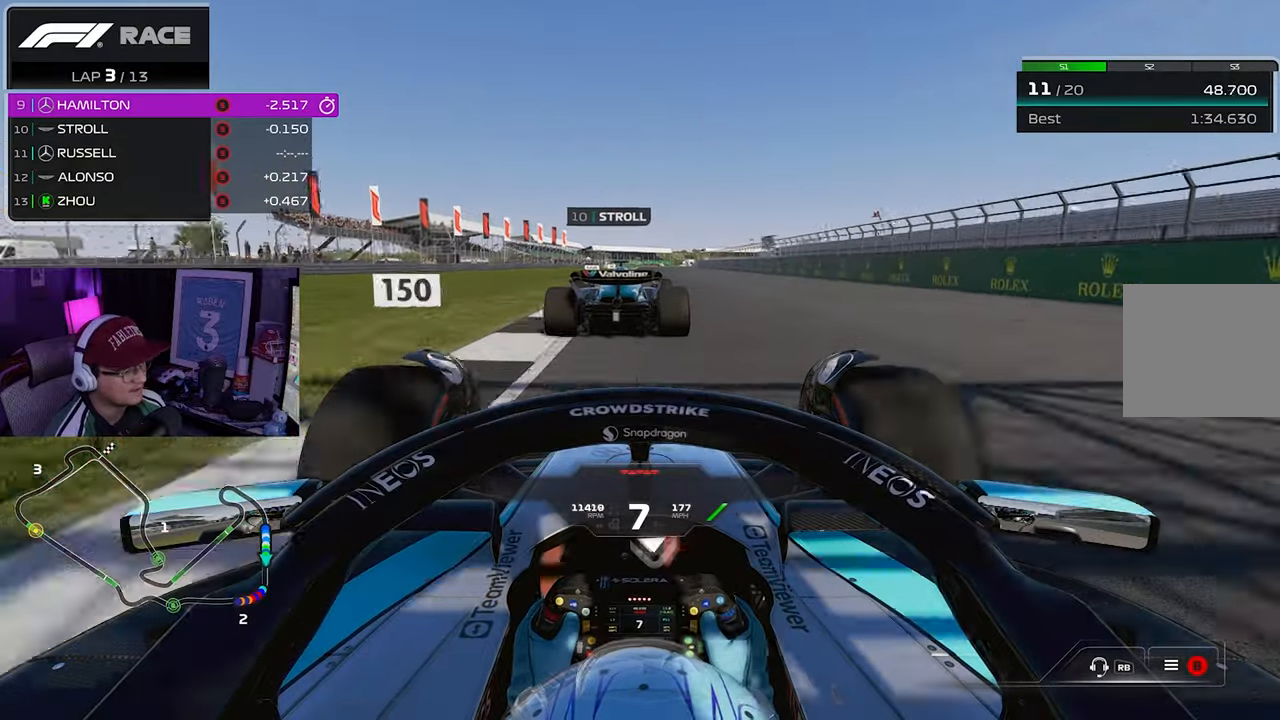
{"buttons": ["R2"], "left_stick": "center", "right_stick": "center", "events": []}
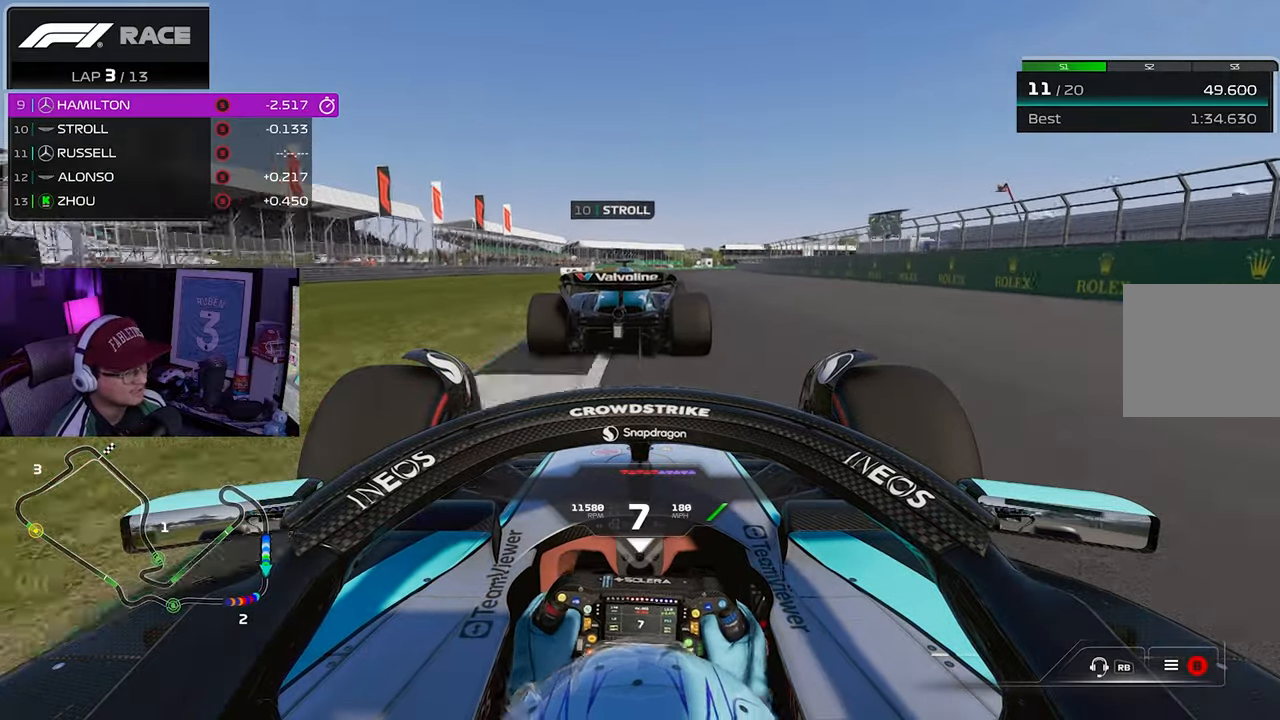
{"buttons": ["L2", "R2"], "left_stick": "up-right", "right_stick": "center", "events": [[317, "left_stick", "up-right"], [467, "L2", "down"]]}
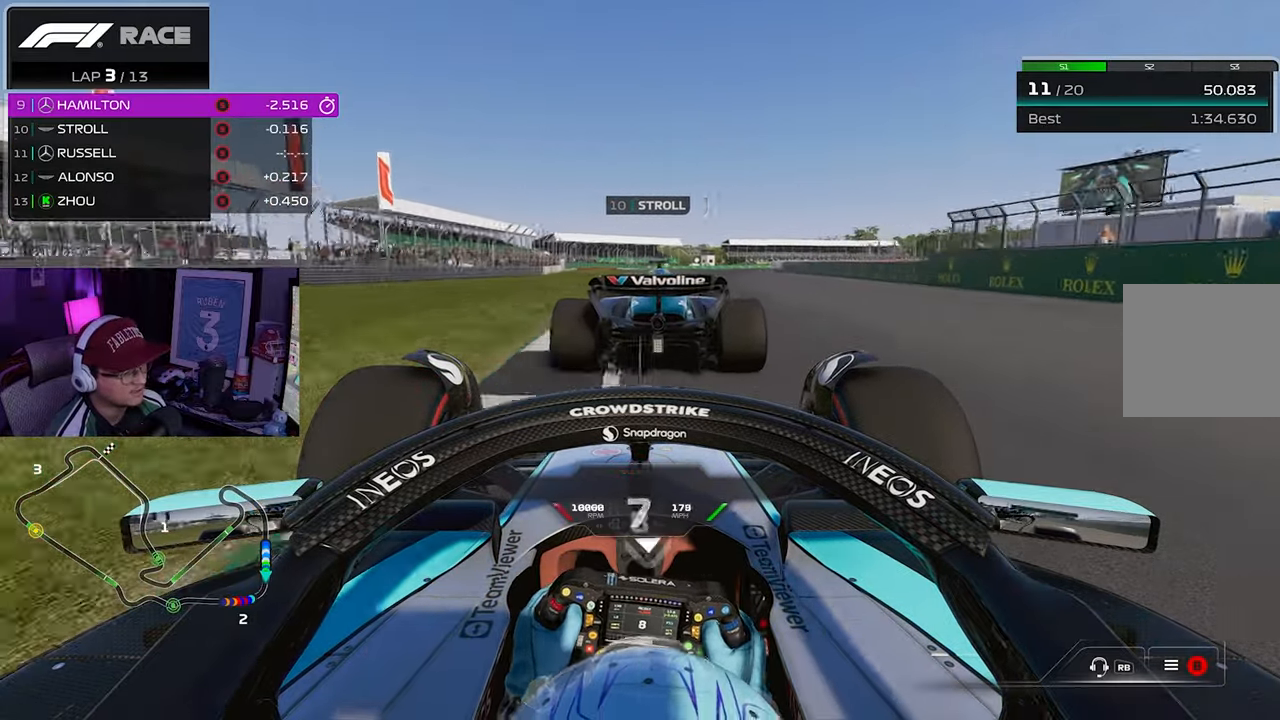
{"buttons": ["R2"], "left_stick": "up-right", "right_stick": "center", "events": [[33, "R2", "up"], [150, "L2", "up"], [183, "R2", "down"]]}
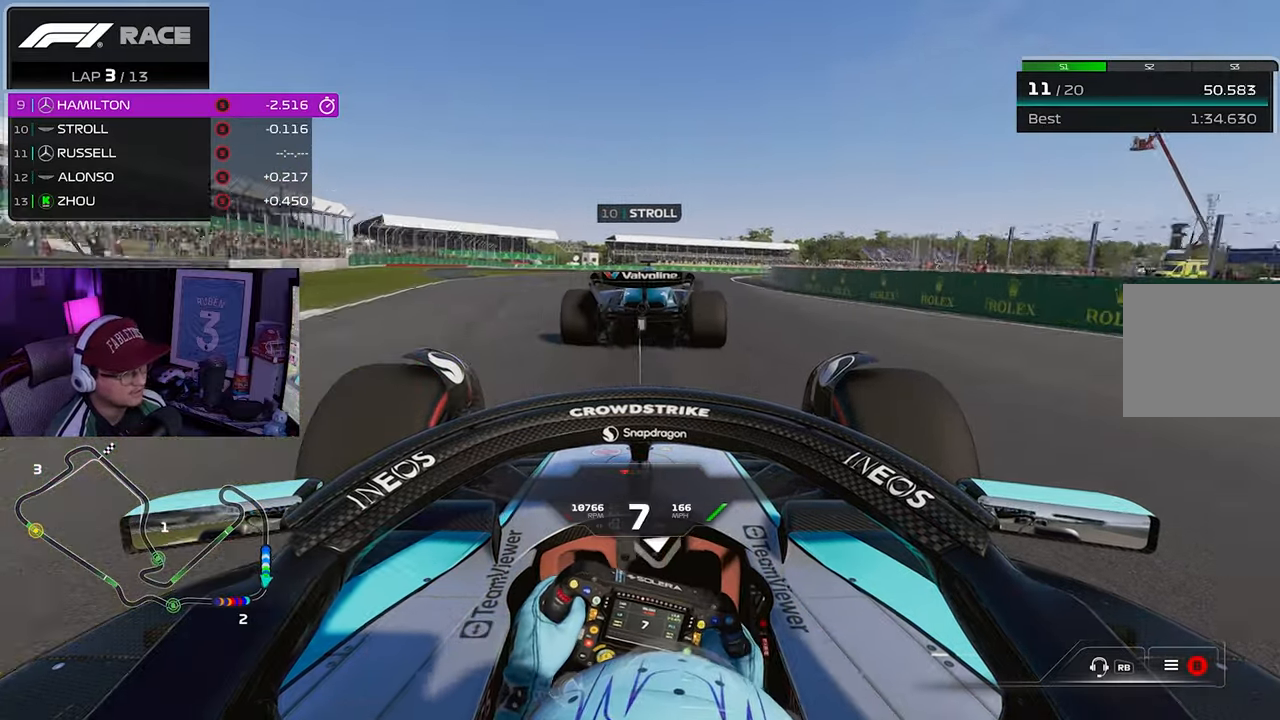
{"buttons": ["R2"], "left_stick": "up-right", "right_stick": "center", "events": []}
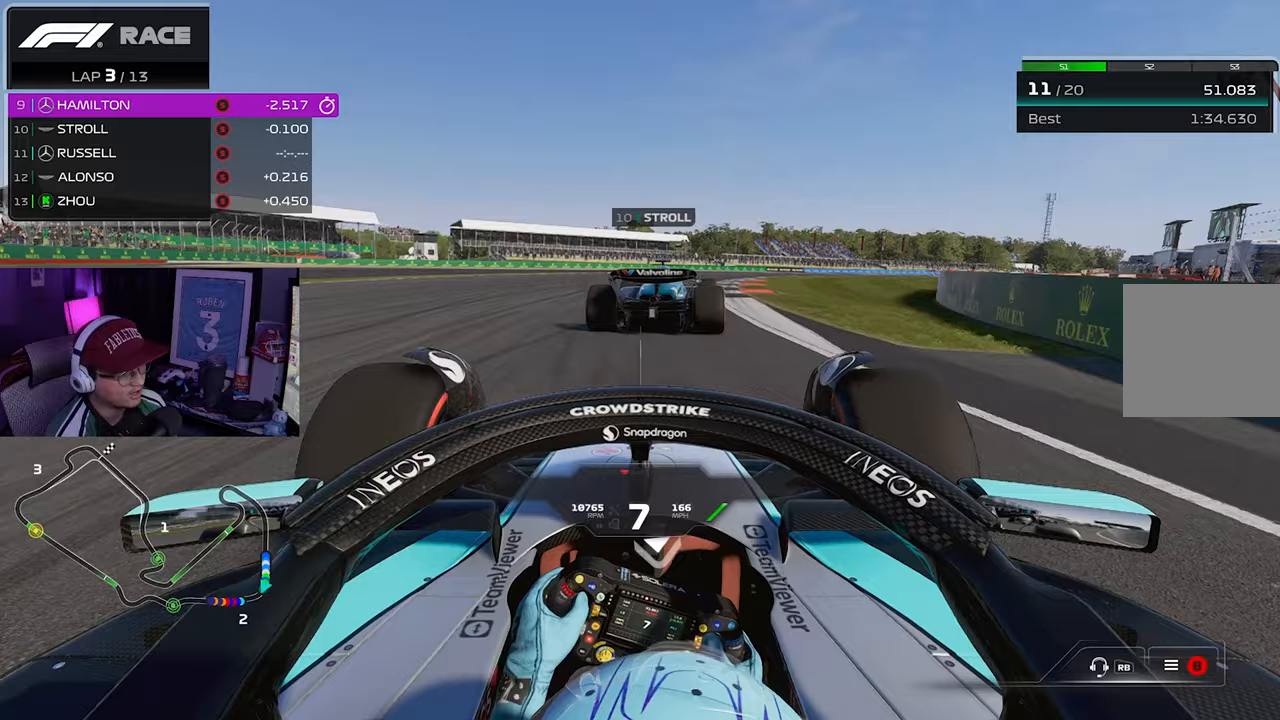
{"buttons": ["R2"], "left_stick": "up-right", "right_stick": "center", "events": []}
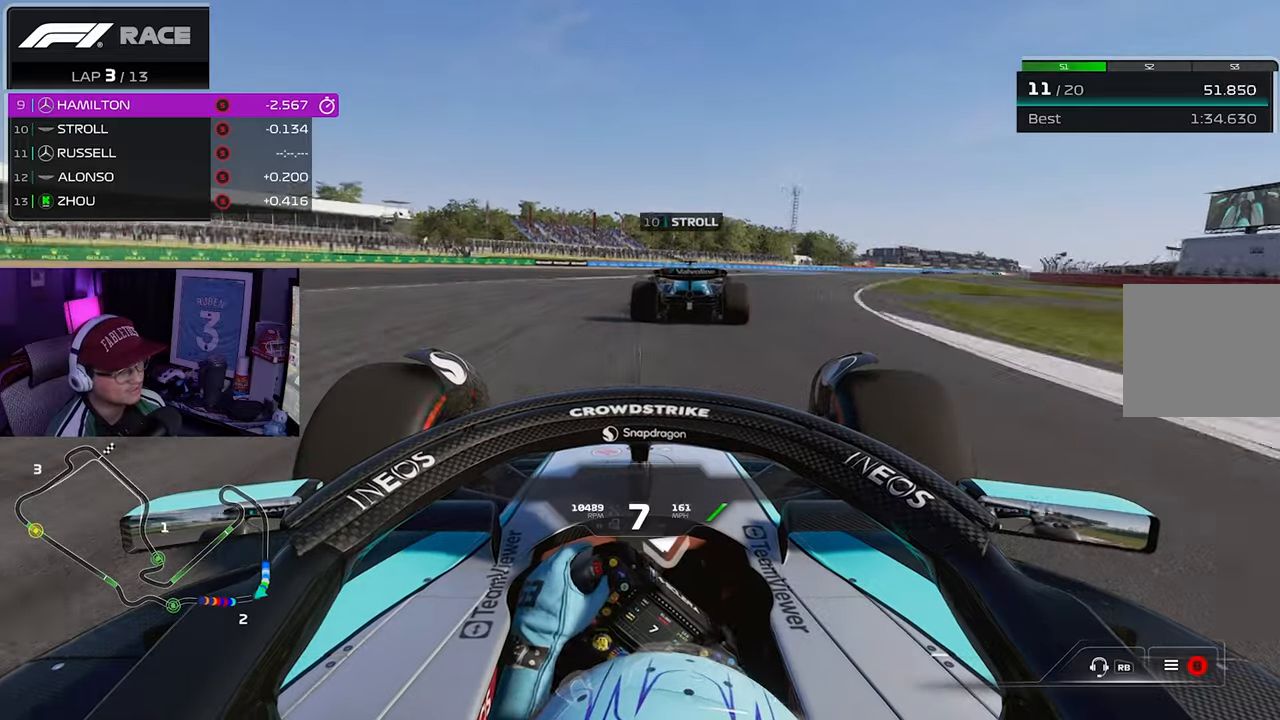
{"buttons": ["R2"], "left_stick": "up-right", "right_stick": "center", "events": []}
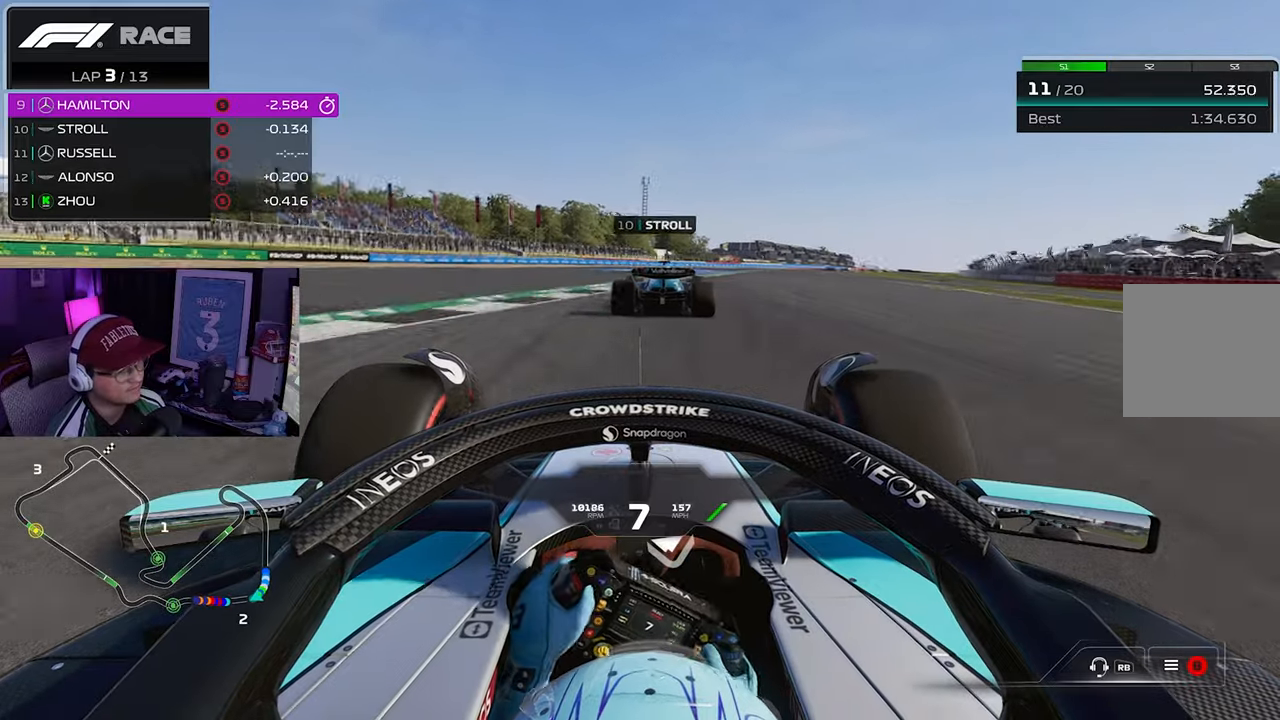
{"buttons": ["R2"], "left_stick": "up-right", "right_stick": "center", "events": []}
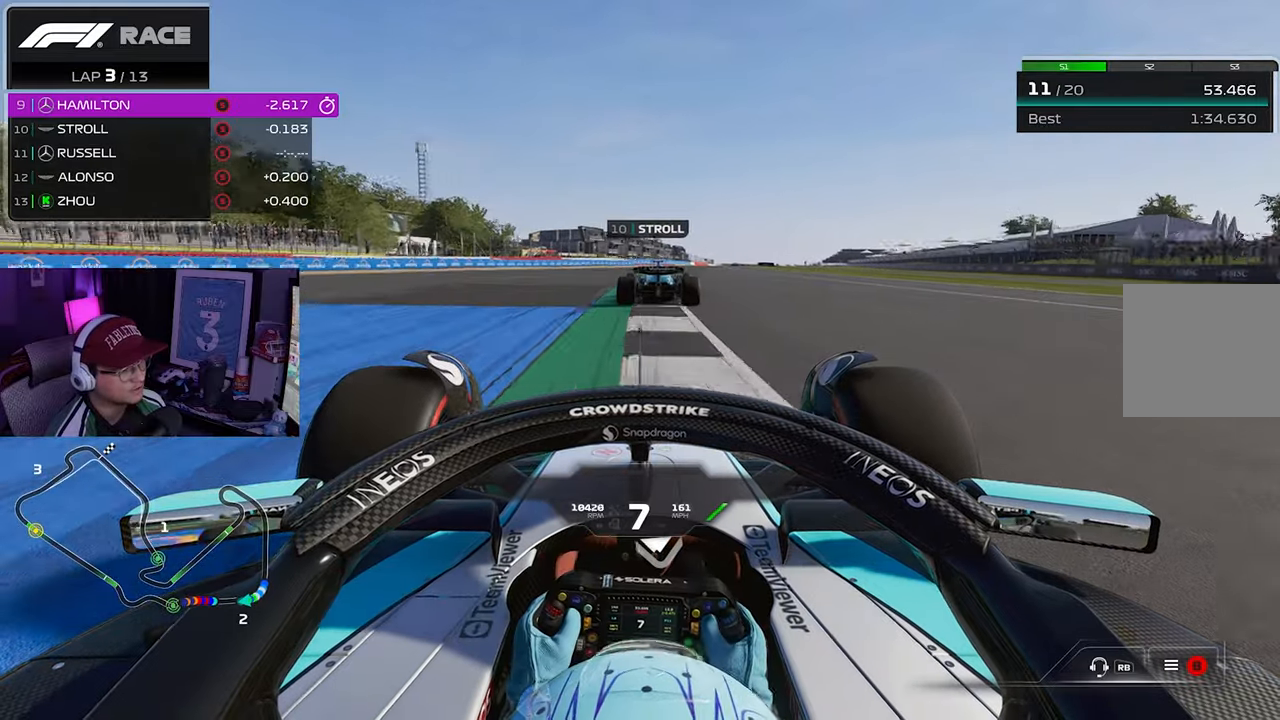
{"buttons": ["R2"], "left_stick": "up-right", "right_stick": "center", "events": []}
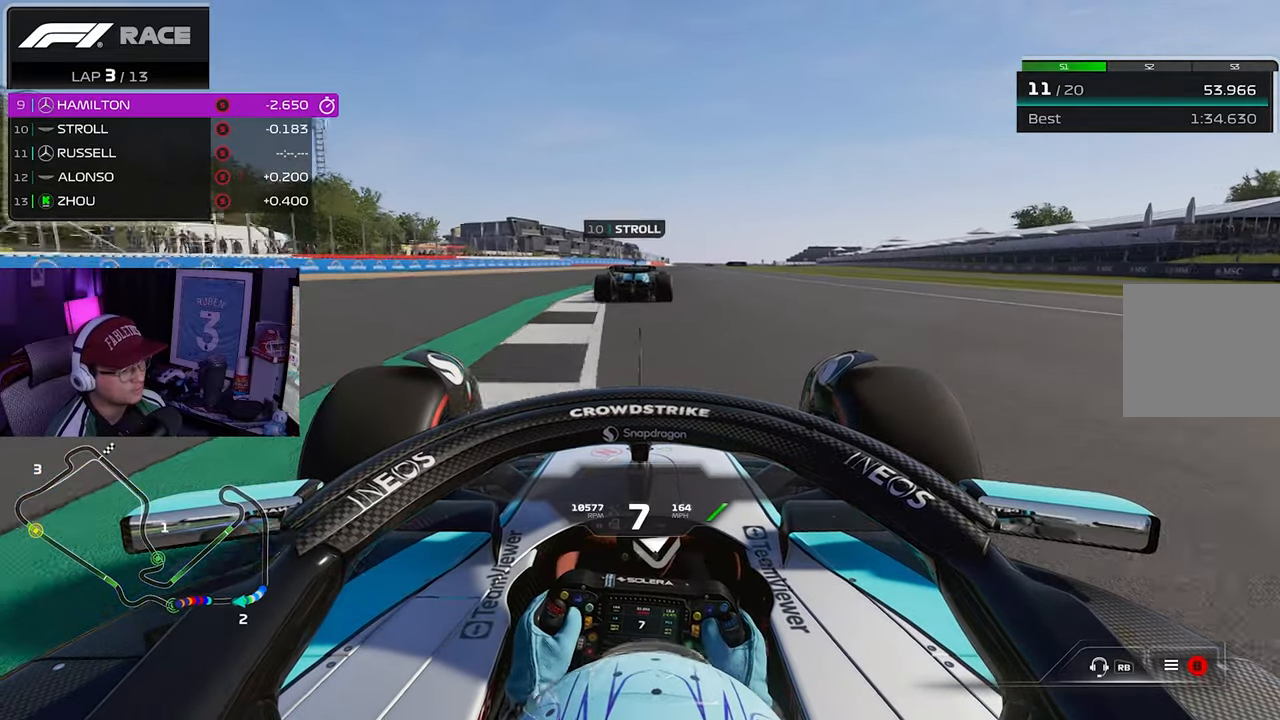
{"buttons": ["R2"], "left_stick": "right", "right_stick": "center", "events": [[317, "left_stick", "center"], [450, "left_stick", "right"]]}